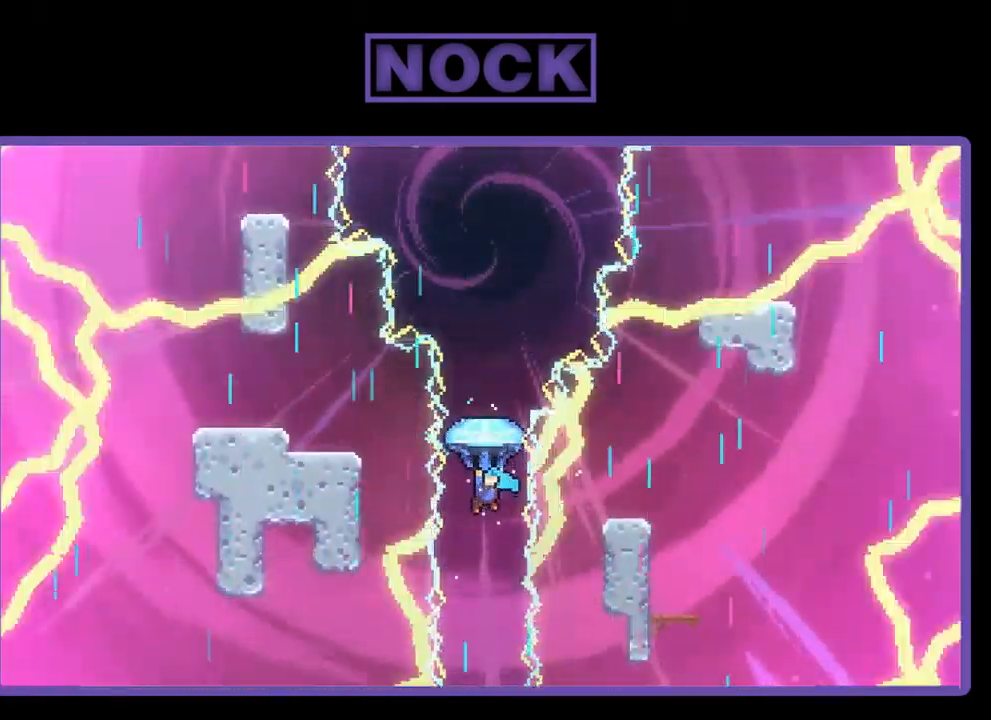
Gameplay with a controller (PlayStation layout); each line is a JSON object with the inputs held at the frame after it. "events" lists button and stick changes between this image and that frame as [ms after this image, input, new state], when the widget could be followed in between. Not read: right_stick.
{"buttons": ["R2", "DPAD_UP", "DPAD_RIGHT"], "left_stick": "center", "events": [[433, "DPAD_RIGHT", "down"]]}
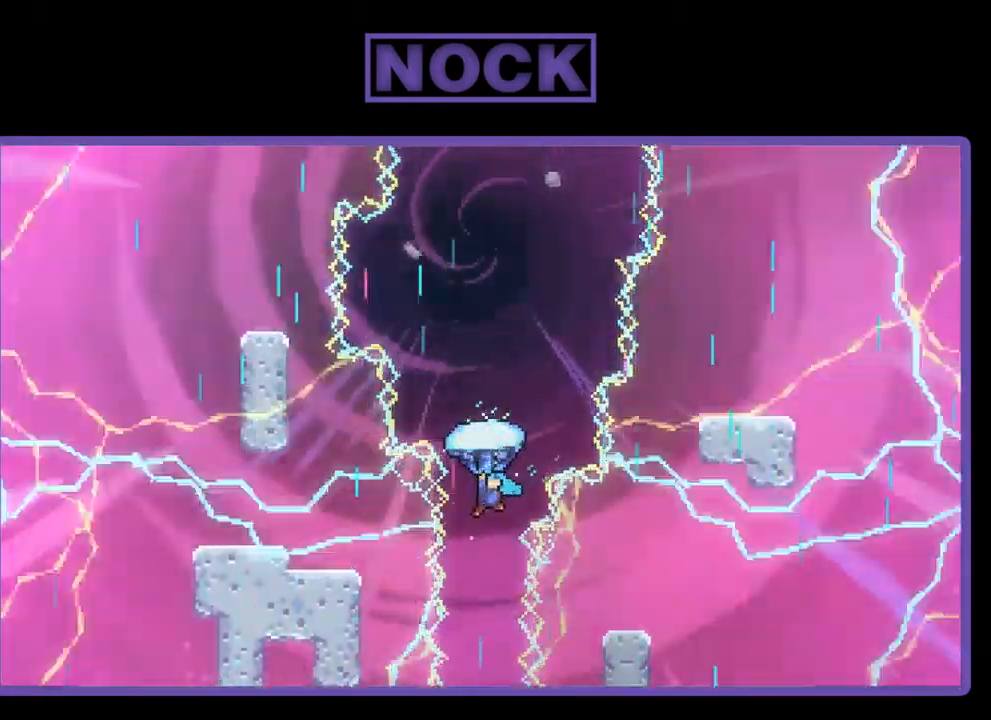
{"buttons": ["R2", "DPAD_UP"], "left_stick": "center", "events": [[133, "DPAD_RIGHT", "up"]]}
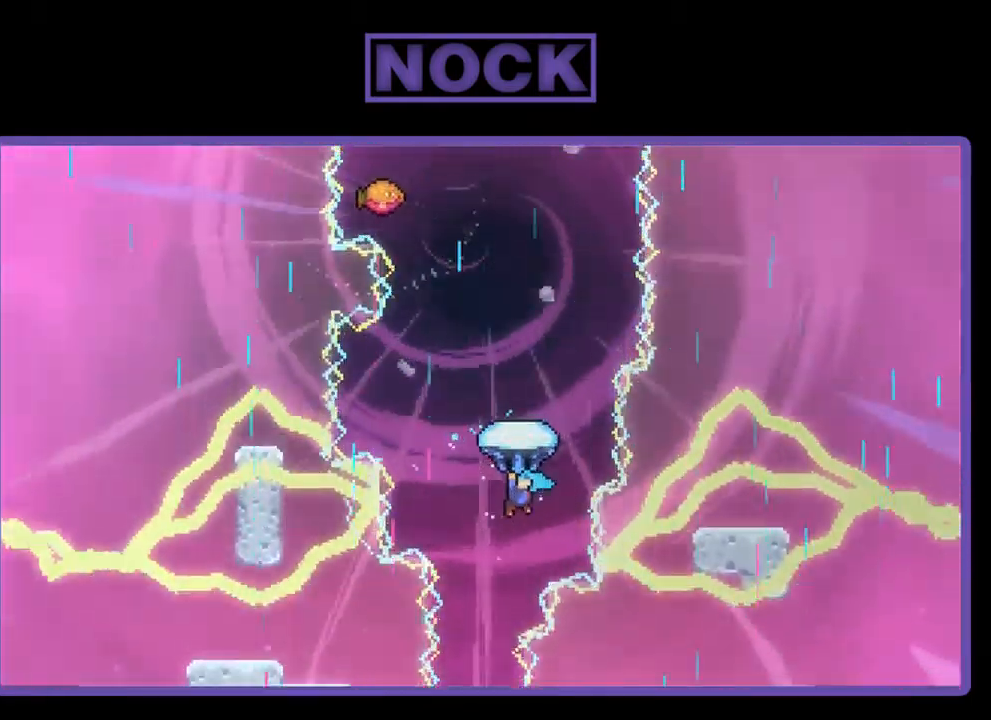
{"buttons": ["R2", "DPAD_UP"], "left_stick": "center", "events": [[200, "DPAD_RIGHT", "down"], [300, "DPAD_RIGHT", "up"]]}
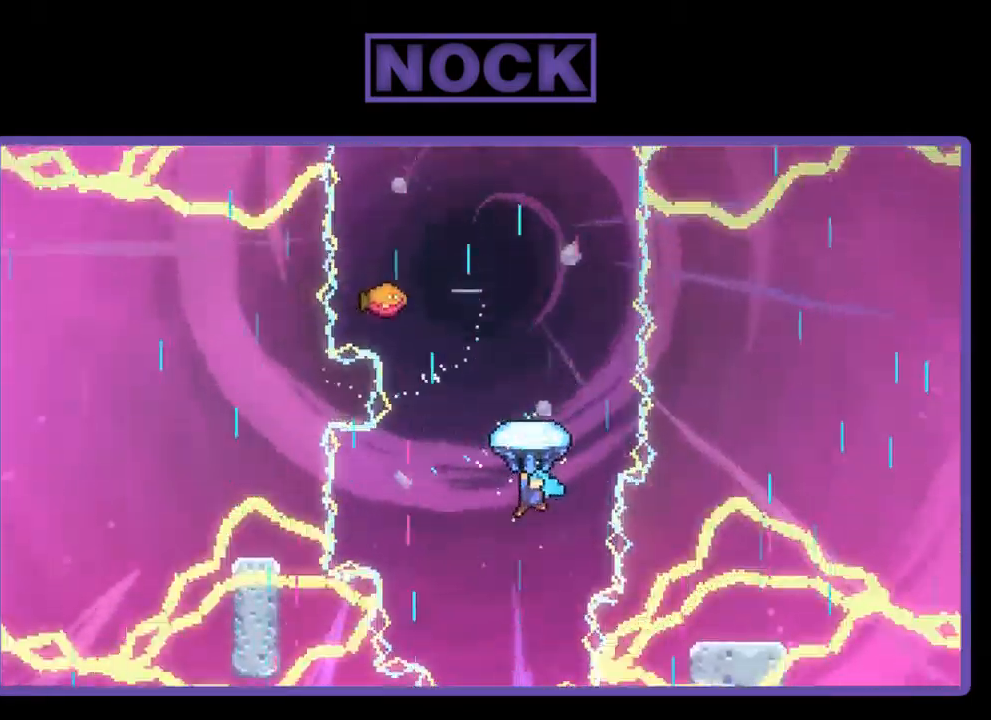
{"buttons": ["R2", "DPAD_UP"], "left_stick": "center", "events": []}
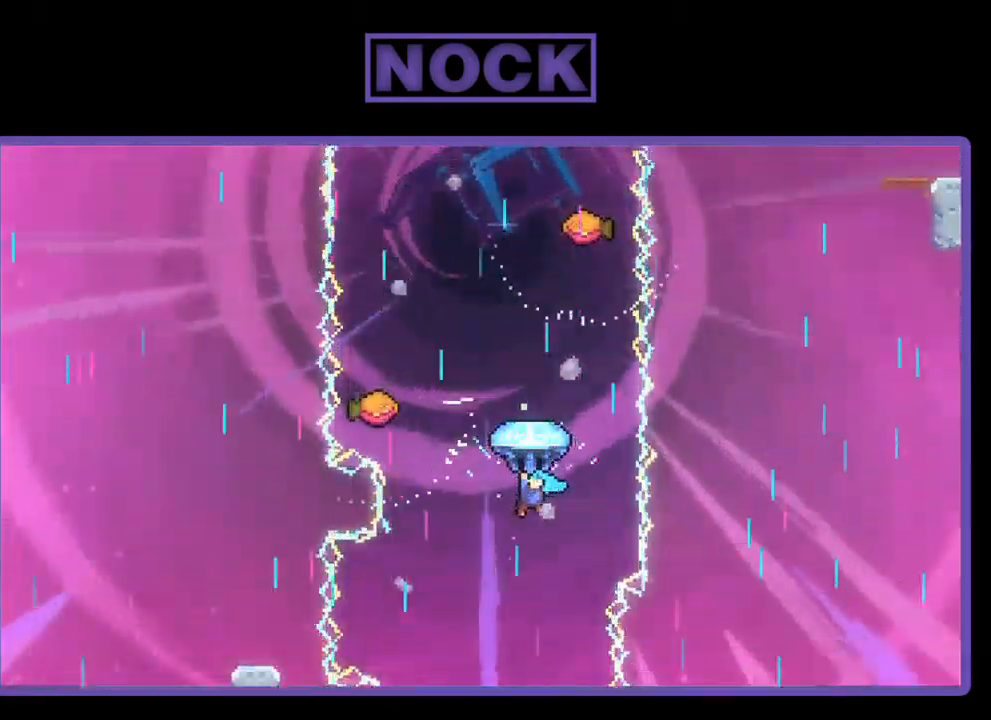
{"buttons": ["R2"], "left_stick": "center", "events": [[300, "DPAD_UP", "up"]]}
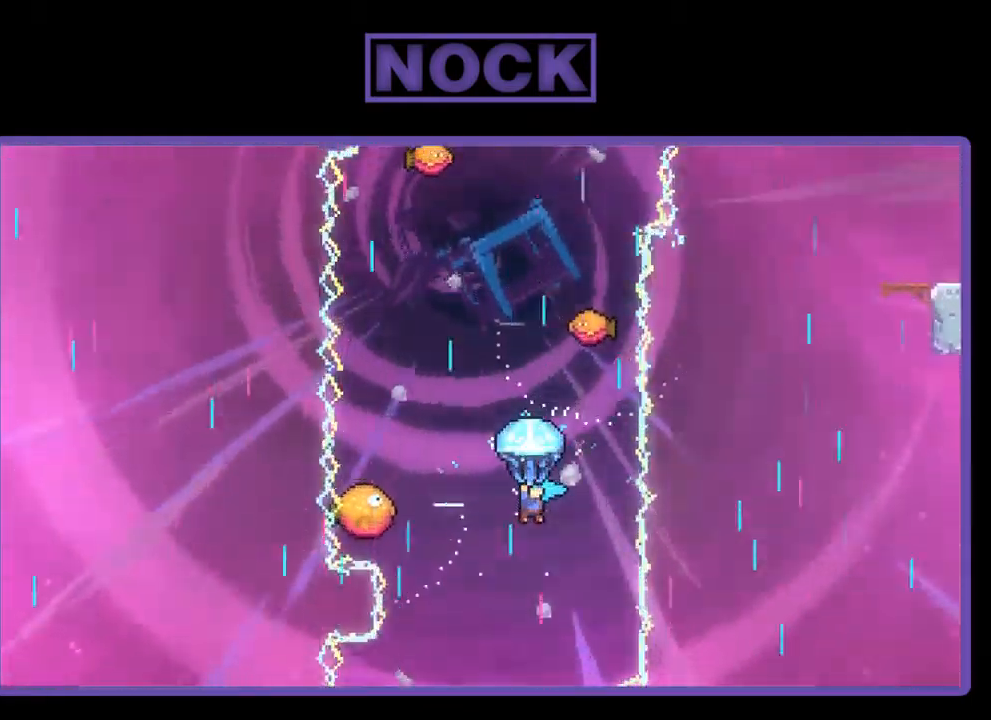
{"buttons": ["R2"], "left_stick": "center", "events": [[67, "DPAD_LEFT", "down"], [367, "DPAD_LEFT", "up"]]}
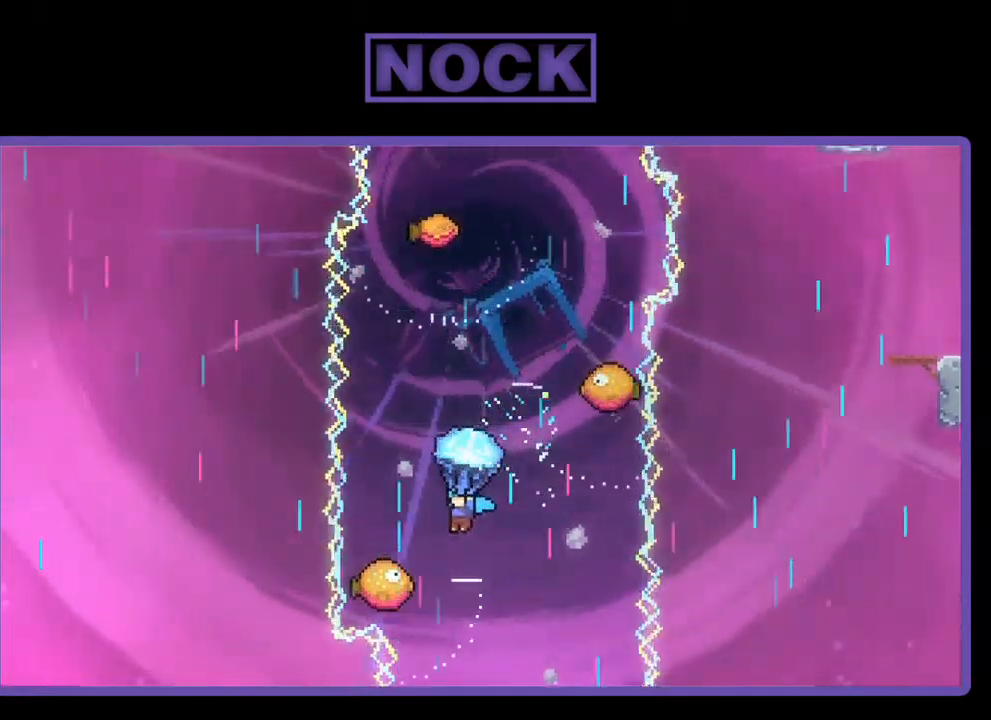
{"buttons": ["R2"], "left_stick": "center", "events": [[34, "DPAD_UP", "down"], [367, "DPAD_UP", "up"]]}
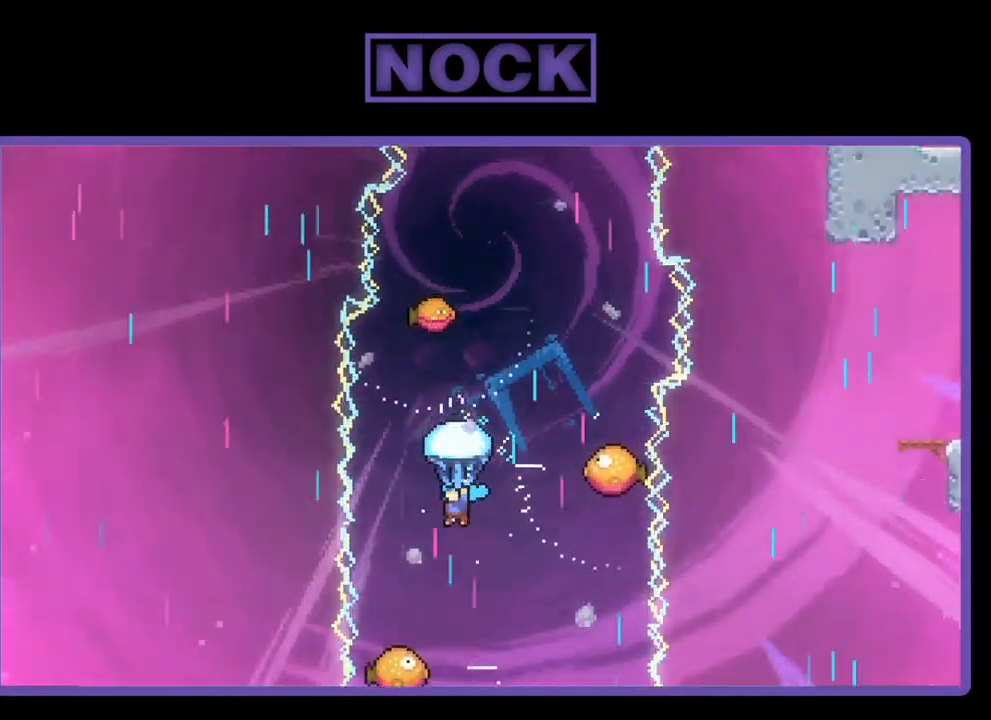
{"buttons": ["R2", "DPAD_RIGHT"], "left_stick": "center", "events": [[367, "DPAD_RIGHT", "down"]]}
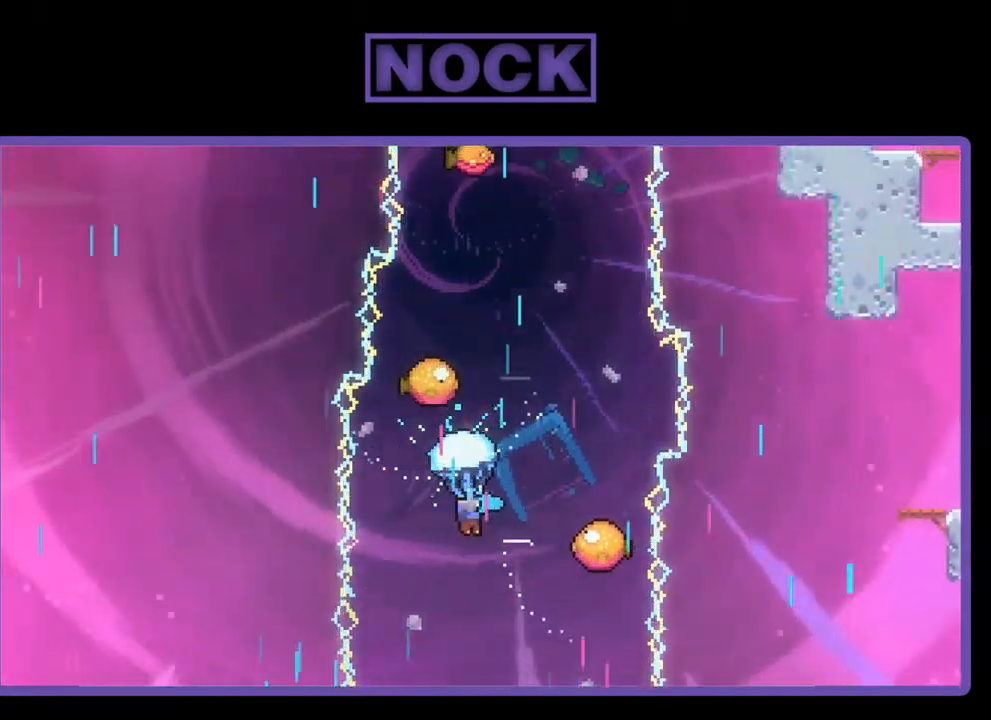
{"buttons": ["R2"], "left_stick": "center", "events": [[234, "DPAD_RIGHT", "up"], [400, "DPAD_RIGHT", "down"], [500, "DPAD_RIGHT", "up"]]}
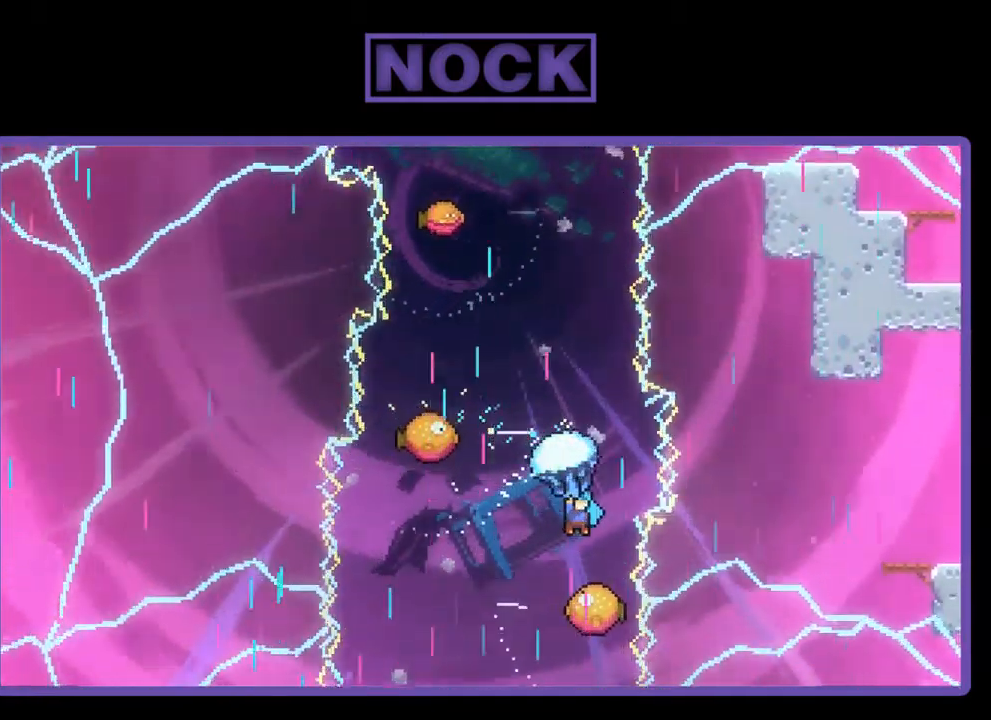
{"buttons": ["R2", "DPAD_UP"], "left_stick": "center", "events": [[134, "DPAD_UP", "down"]]}
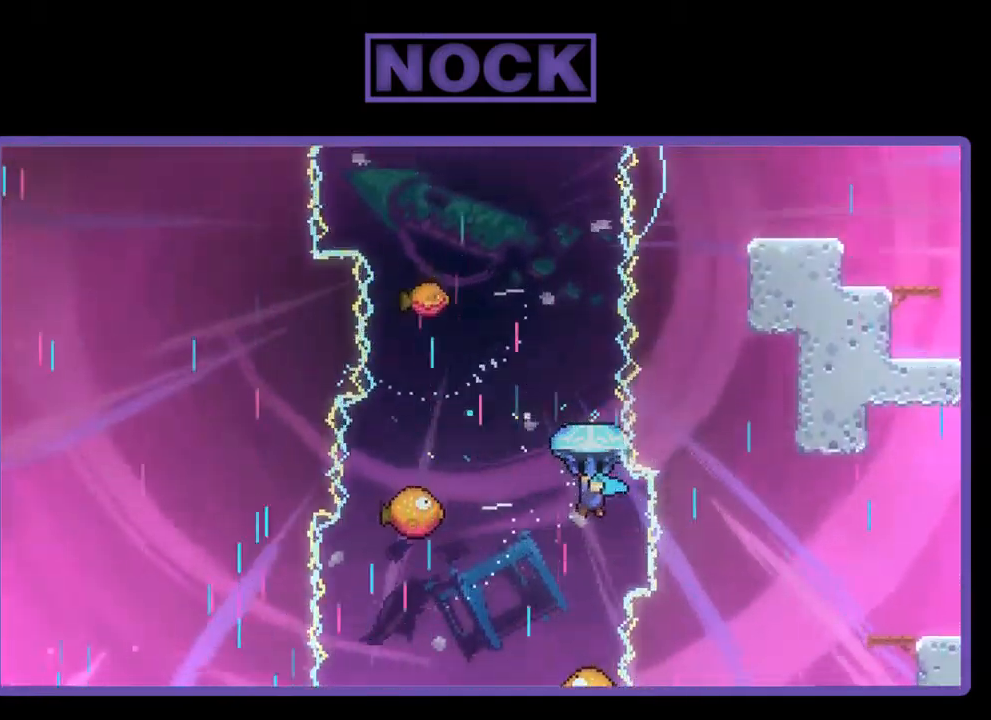
{"buttons": ["R2", "DPAD_UP"], "left_stick": "center", "events": []}
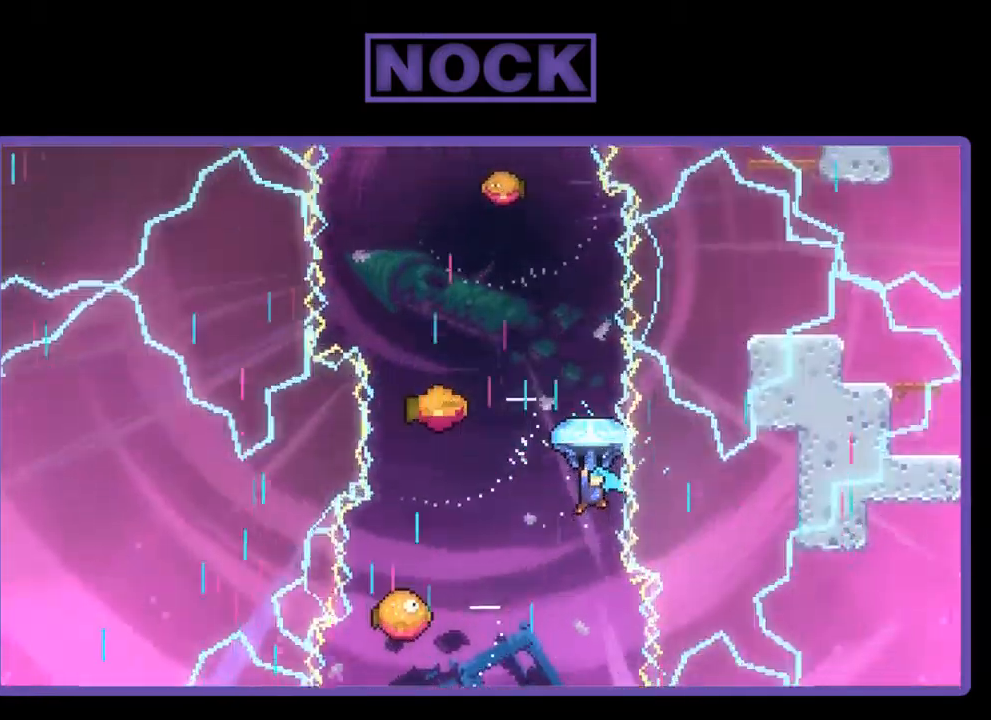
{"buttons": ["R2"], "left_stick": "center", "events": [[200, "DPAD_UP", "up"]]}
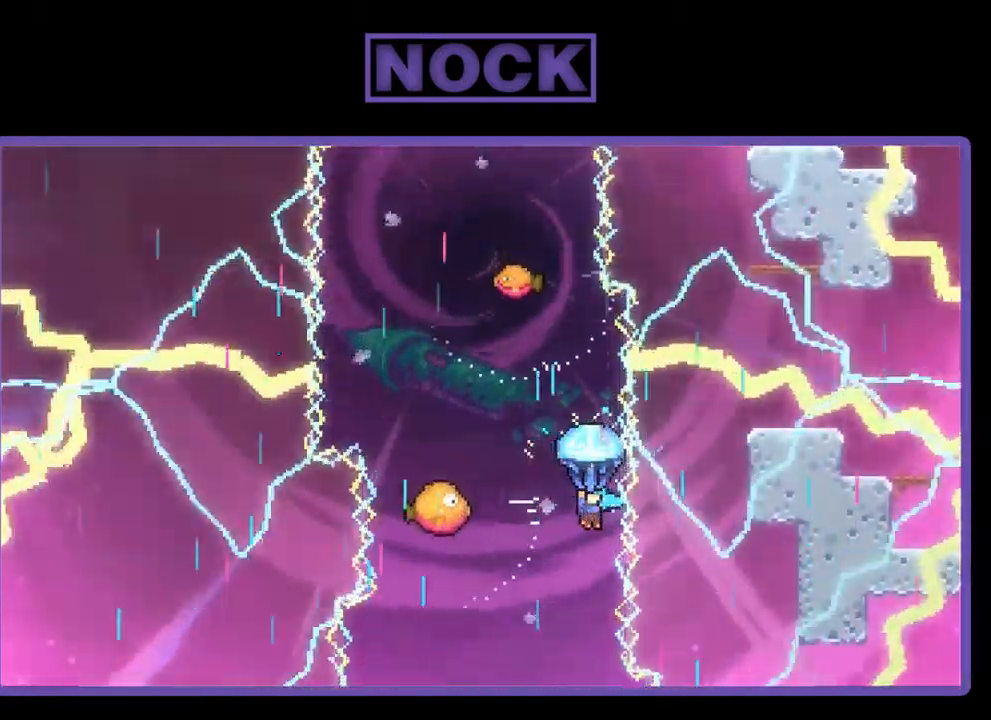
{"buttons": ["R2", "DPAD_LEFT"], "left_stick": "center", "events": [[100, "DPAD_LEFT", "down"]]}
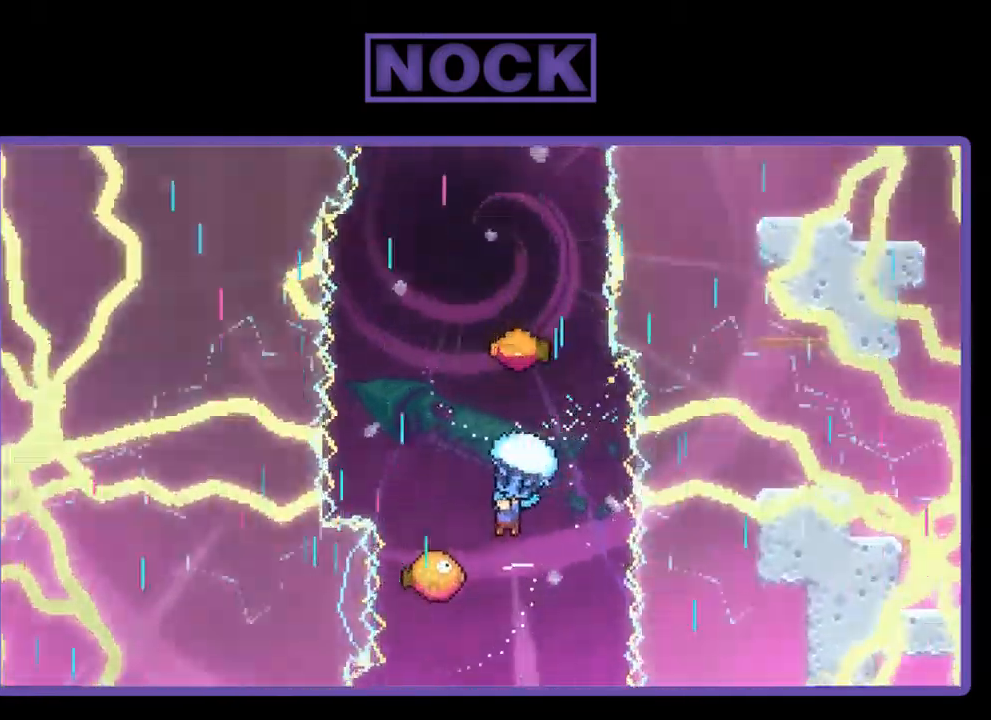
{"buttons": ["R2"], "left_stick": "center", "events": [[200, "DPAD_LEFT", "up"]]}
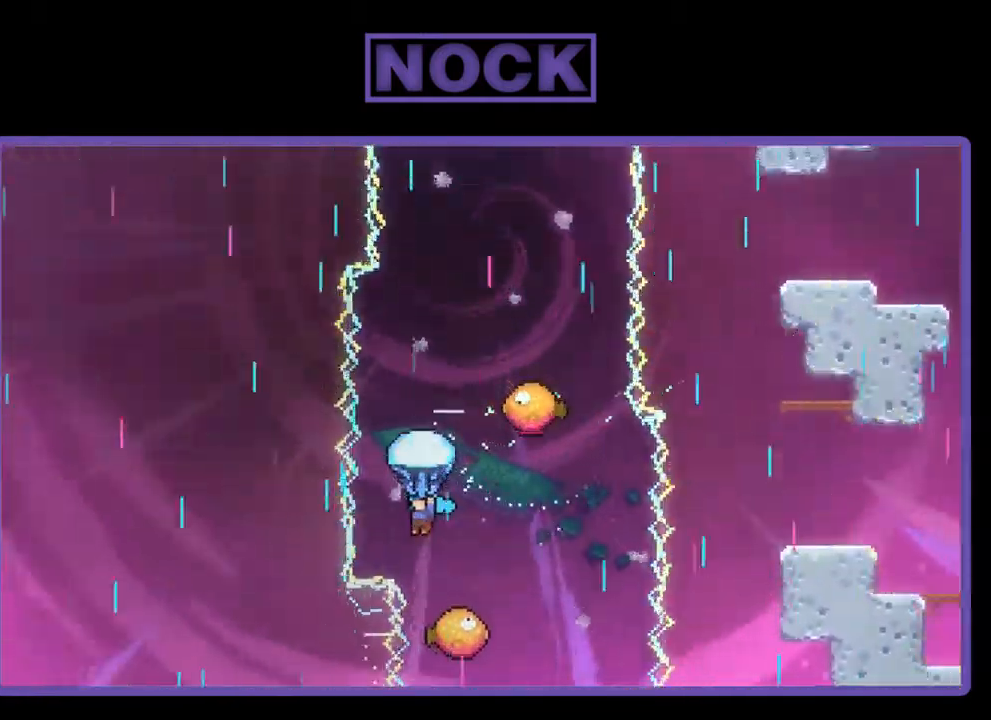
{"buttons": ["R2"], "left_stick": "center", "events": [[100, "DPAD_LEFT", "down"], [267, "DPAD_LEFT", "up"]]}
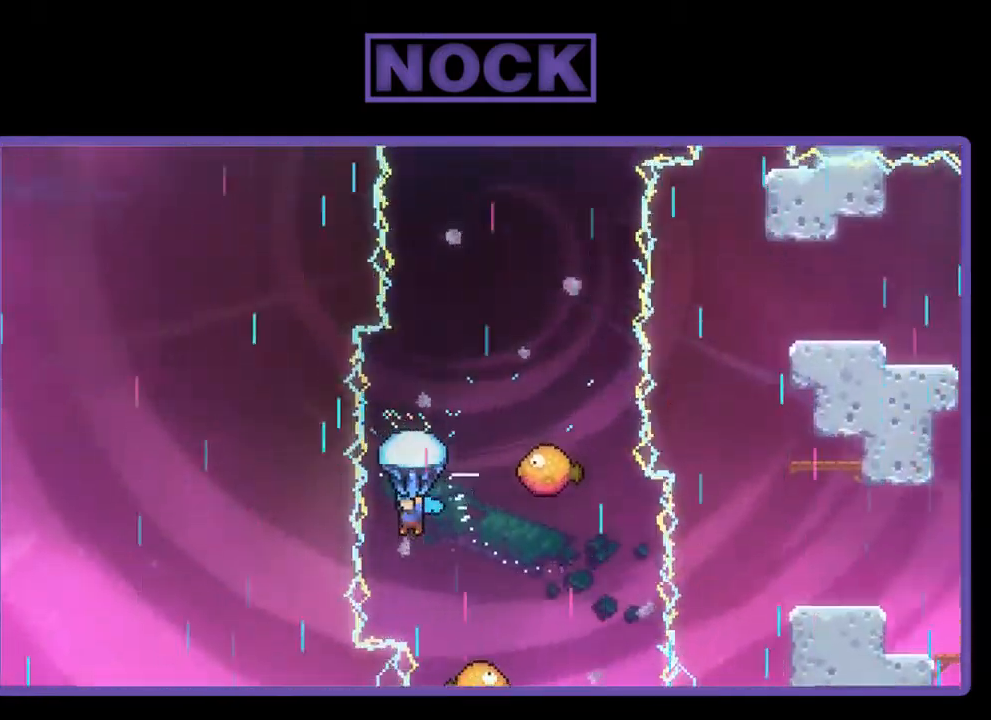
{"buttons": ["R2"], "left_stick": "center", "events": []}
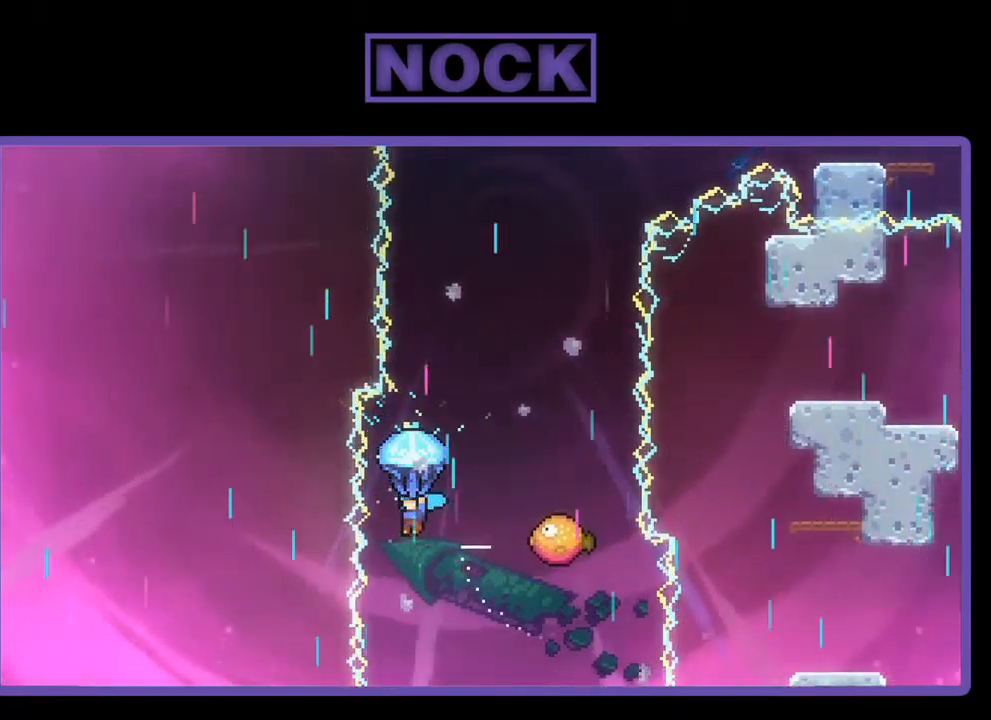
{"buttons": ["R2", "DPAD_UP"], "left_stick": "center", "events": [[84, "DPAD_RIGHT", "down"], [484, "DPAD_RIGHT", "up"], [484, "DPAD_UP", "down"]]}
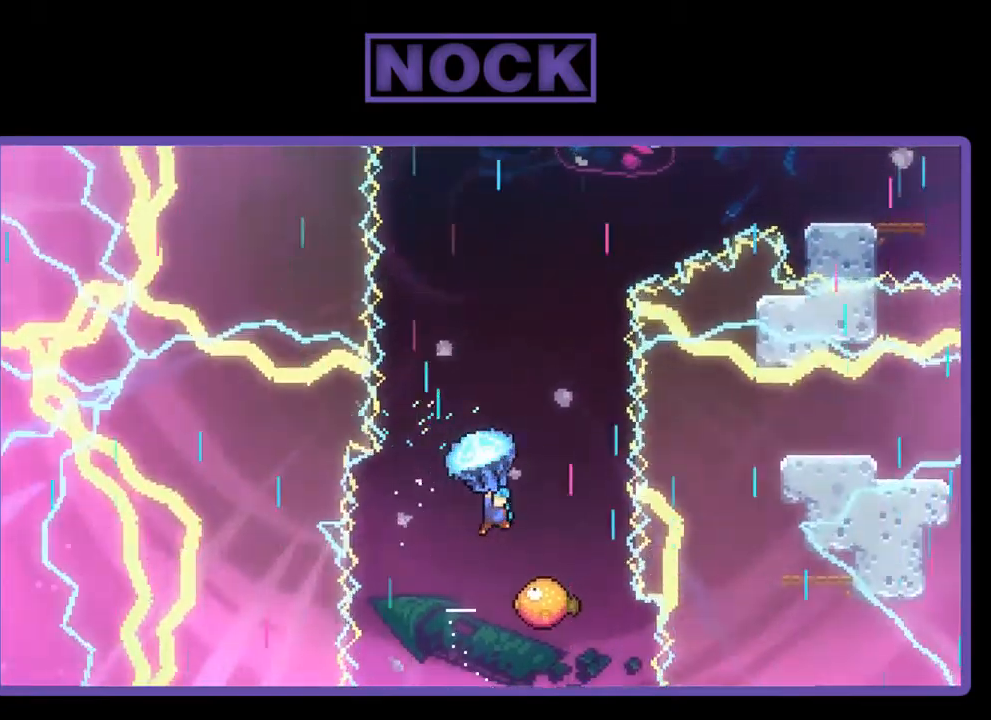
{"buttons": ["R2", "DPAD_UP"], "left_stick": "center", "events": []}
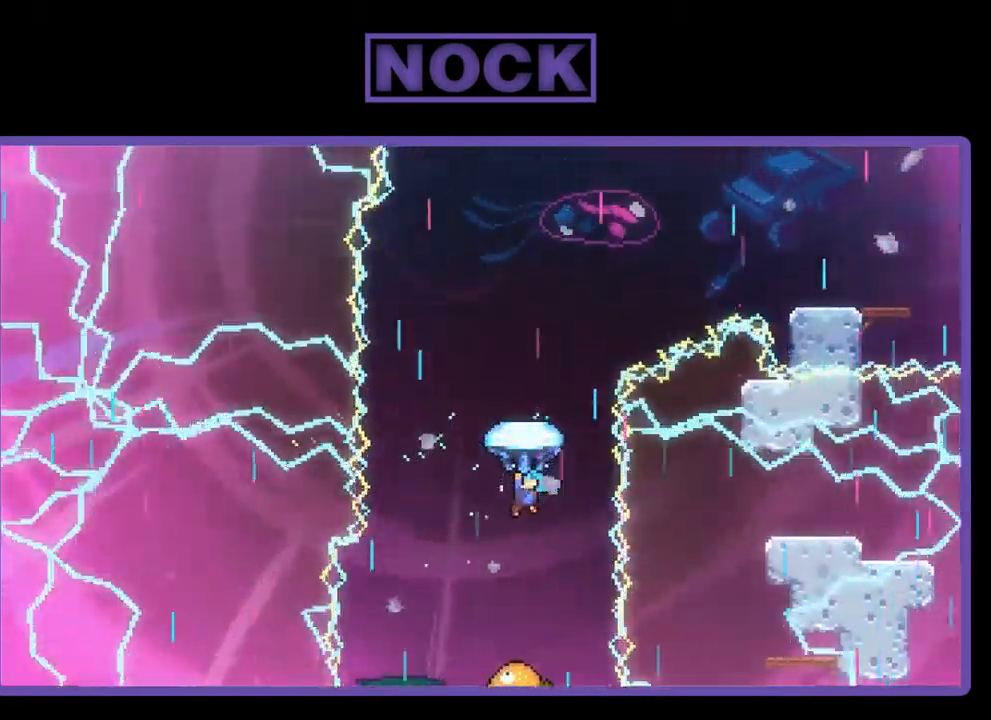
{"buttons": ["R2"], "left_stick": "center", "events": [[84, "DPAD_UP", "up"]]}
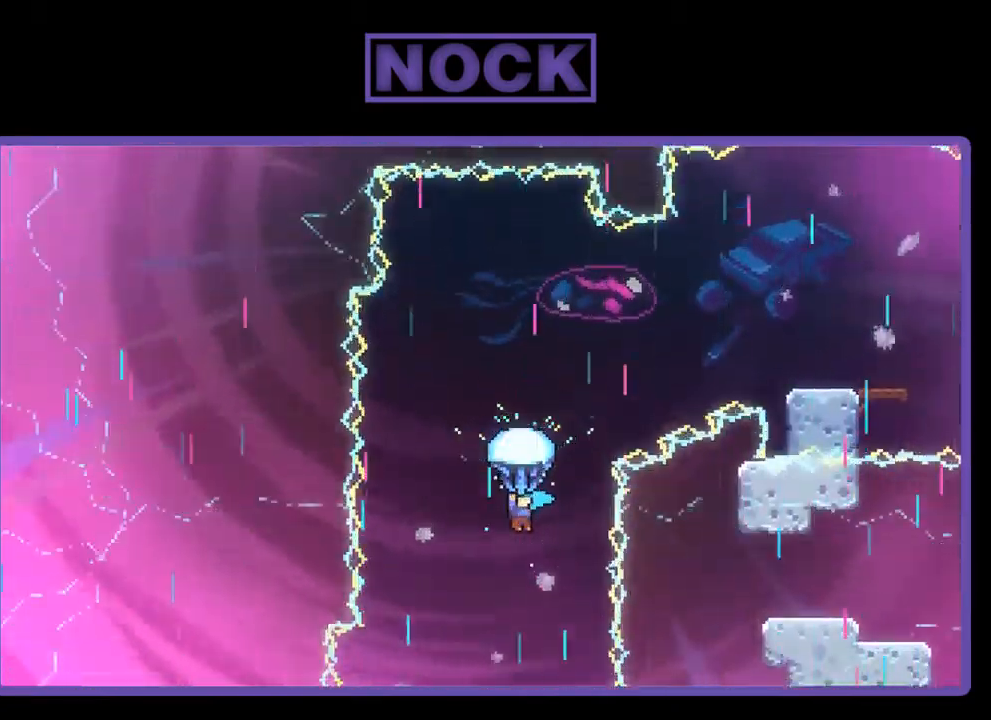
{"buttons": ["R2", "DPAD_RIGHT"], "left_stick": "center", "events": [[317, "DPAD_RIGHT", "down"]]}
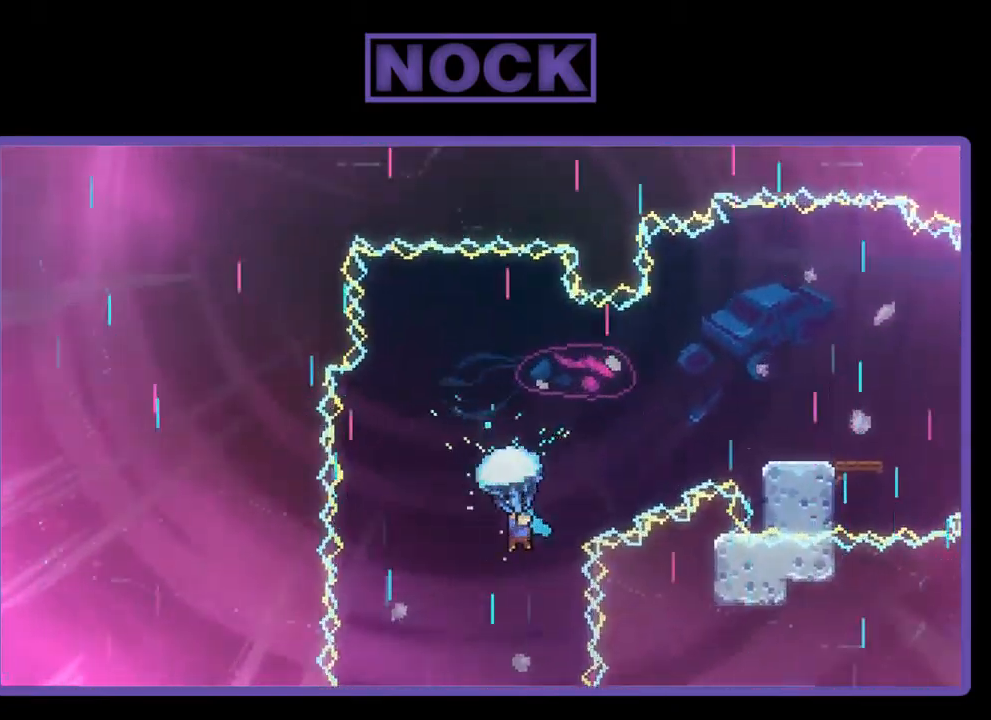
{"buttons": ["R2", "DPAD_RIGHT"], "left_stick": "center", "events": []}
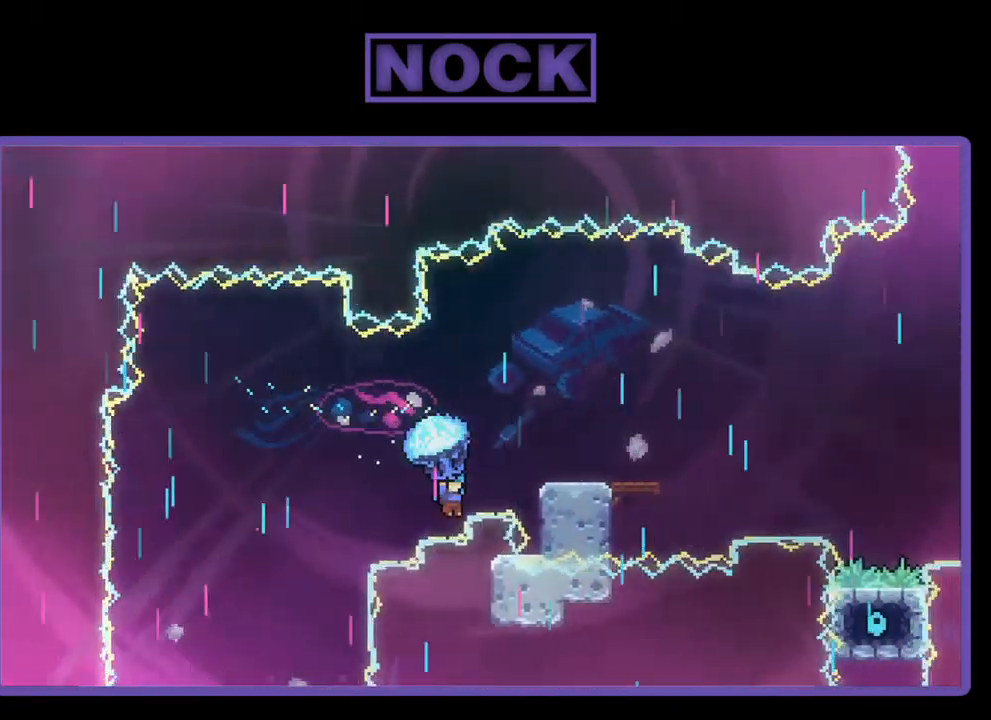
{"buttons": ["R2", "DPAD_RIGHT"], "left_stick": "center", "events": [[184, "DPAD_RIGHT", "up"], [417, "DPAD_RIGHT", "down"]]}
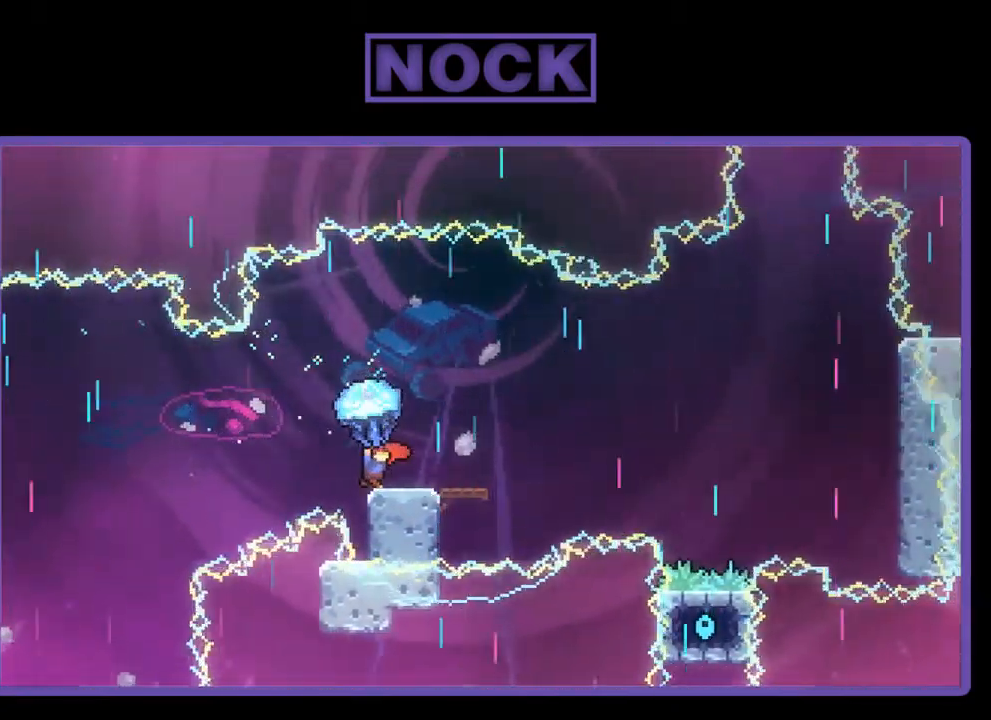
{"buttons": ["R2", "DPAD_RIGHT"], "left_stick": "center", "events": [[350, "DPAD_RIGHT", "up"], [484, "DPAD_RIGHT", "down"]]}
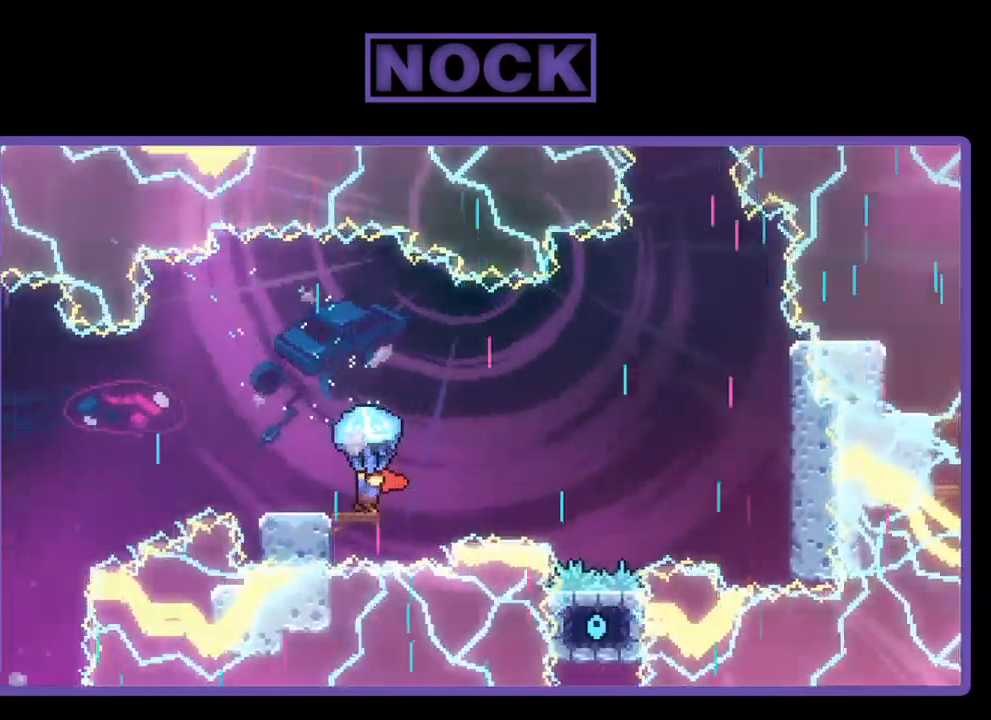
{"buttons": ["R2", "DPAD_RIGHT"], "left_stick": "center", "events": [[250, "CROSS", "down"], [284, "DPAD_UP", "down"], [417, "DPAD_UP", "up"], [484, "CROSS", "up"]]}
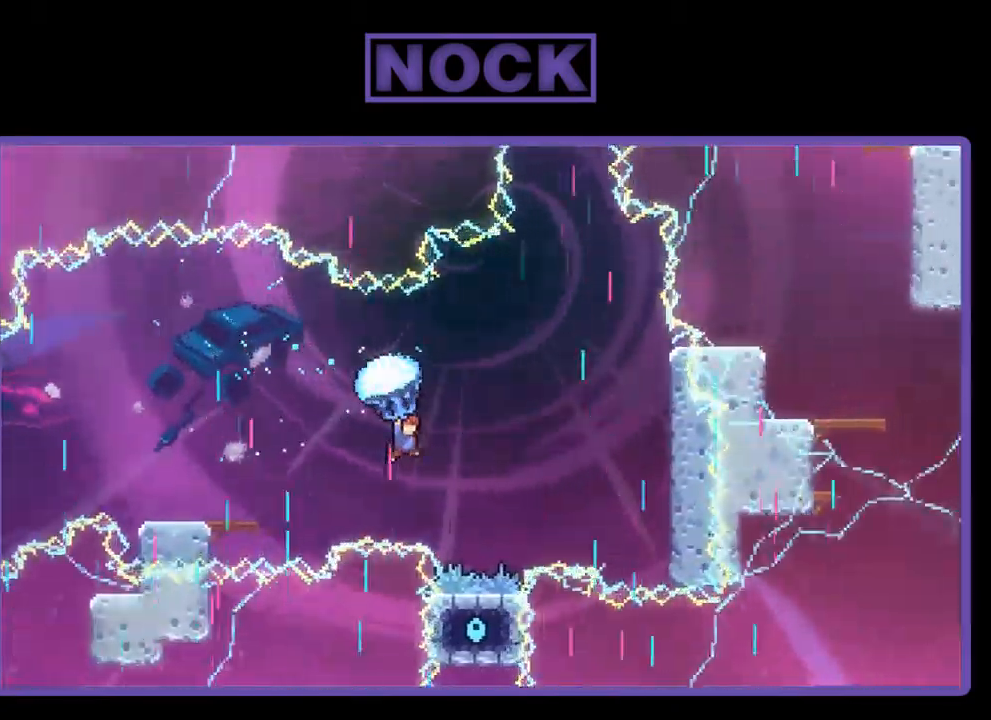
{"buttons": ["R2", "DPAD_DOWN"], "left_stick": "center", "events": [[184, "DPAD_RIGHT", "up"], [217, "DPAD_DOWN", "down"]]}
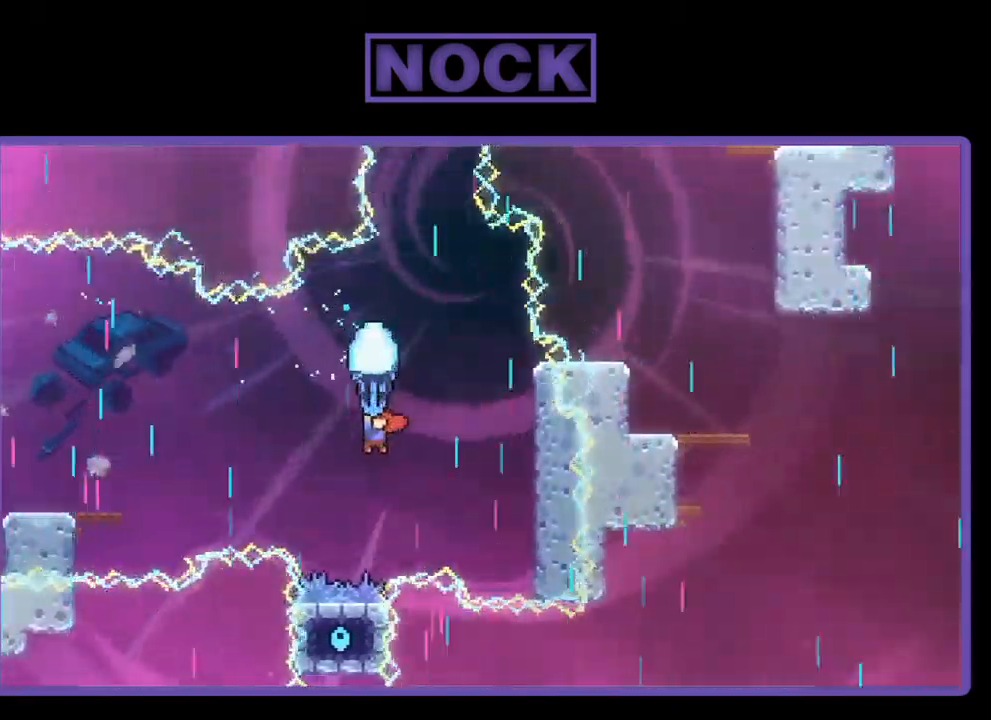
{"buttons": ["R2", "DPAD_DOWN", "DPAD_RIGHT"], "left_stick": "center", "events": [[117, "DPAD_DOWN", "up"], [484, "DPAD_DOWN", "down"], [484, "DPAD_RIGHT", "down"]]}
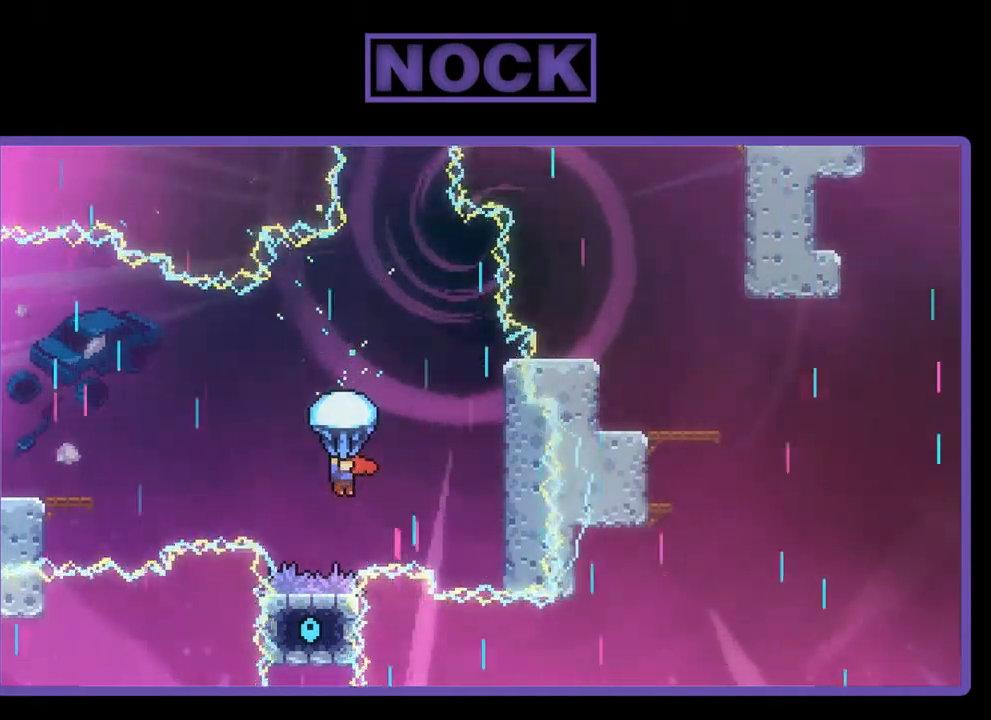
{"buttons": ["R2", "DPAD_DOWN", "DPAD_RIGHT"], "left_stick": "center", "events": [[200, "DPAD_DOWN", "up"], [233, "DPAD_RIGHT", "up"], [500, "DPAD_DOWN", "down"], [500, "DPAD_RIGHT", "down"]]}
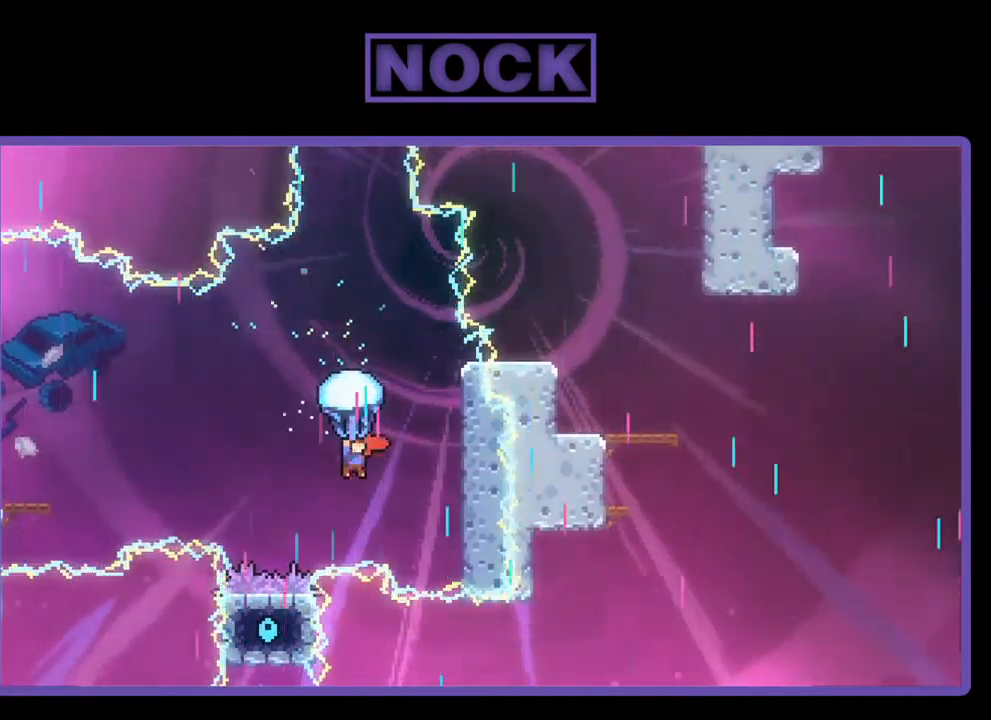
{"buttons": ["R2"], "left_stick": "center", "events": [[233, "DPAD_RIGHT", "up"], [300, "DPAD_DOWN", "up"]]}
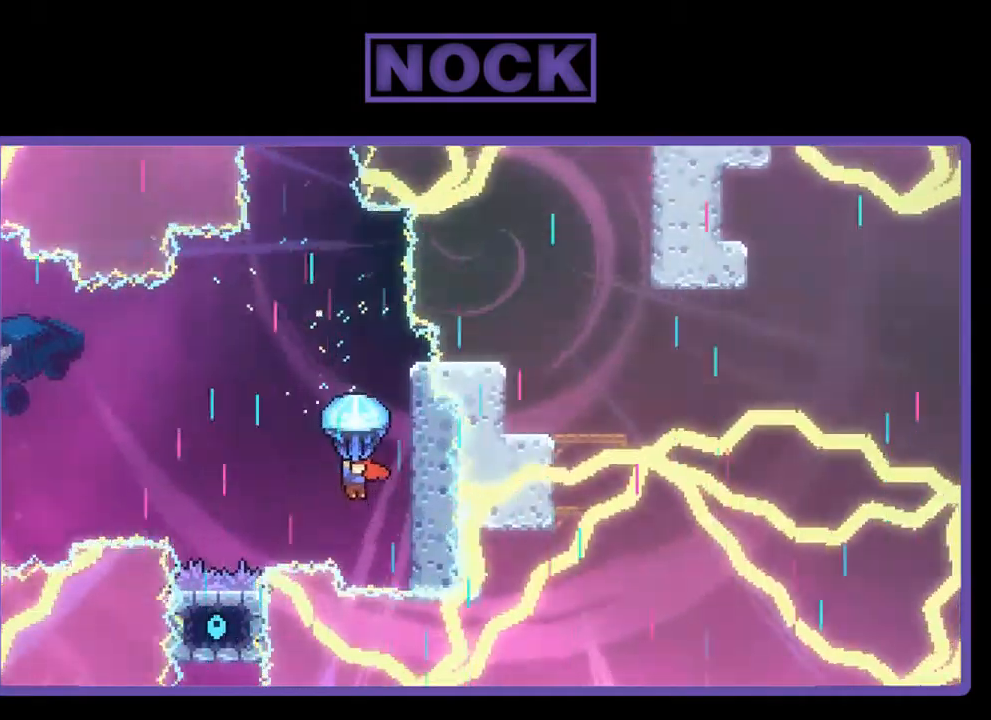
{"buttons": ["R2"], "left_stick": "center", "events": [[200, "DPAD_RIGHT", "down"], [267, "DPAD_RIGHT", "up"]]}
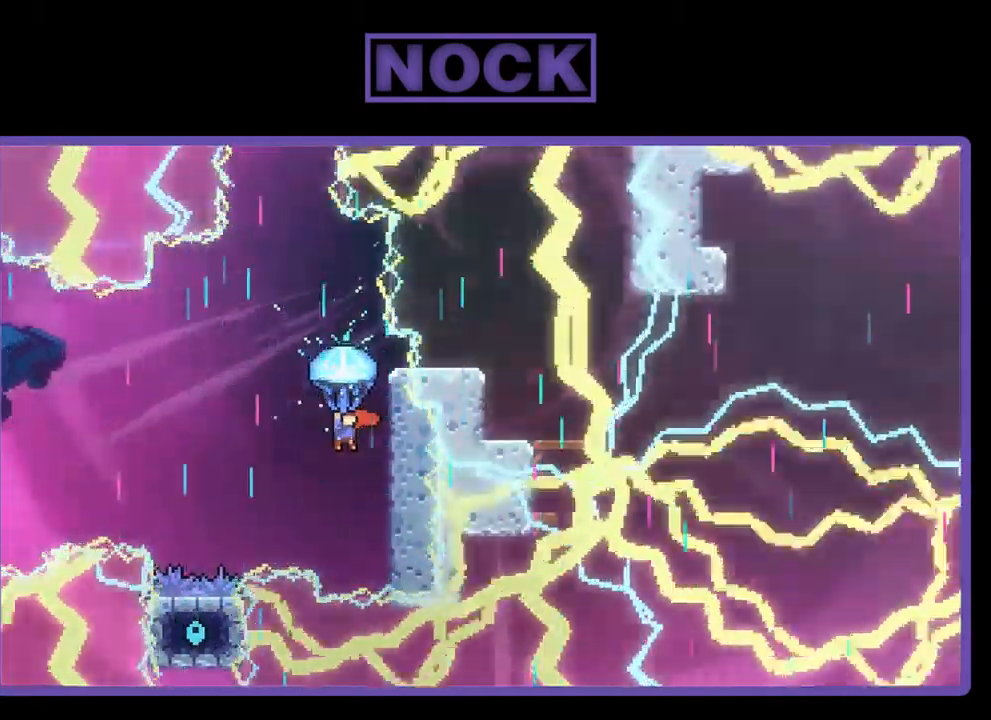
{"buttons": ["R2", "DPAD_RIGHT"], "left_stick": "center", "events": [[167, "DPAD_RIGHT", "down"], [200, "DPAD_DOWN", "down"], [267, "R2", "up"], [400, "DPAD_DOWN", "up"], [400, "R2", "down"]]}